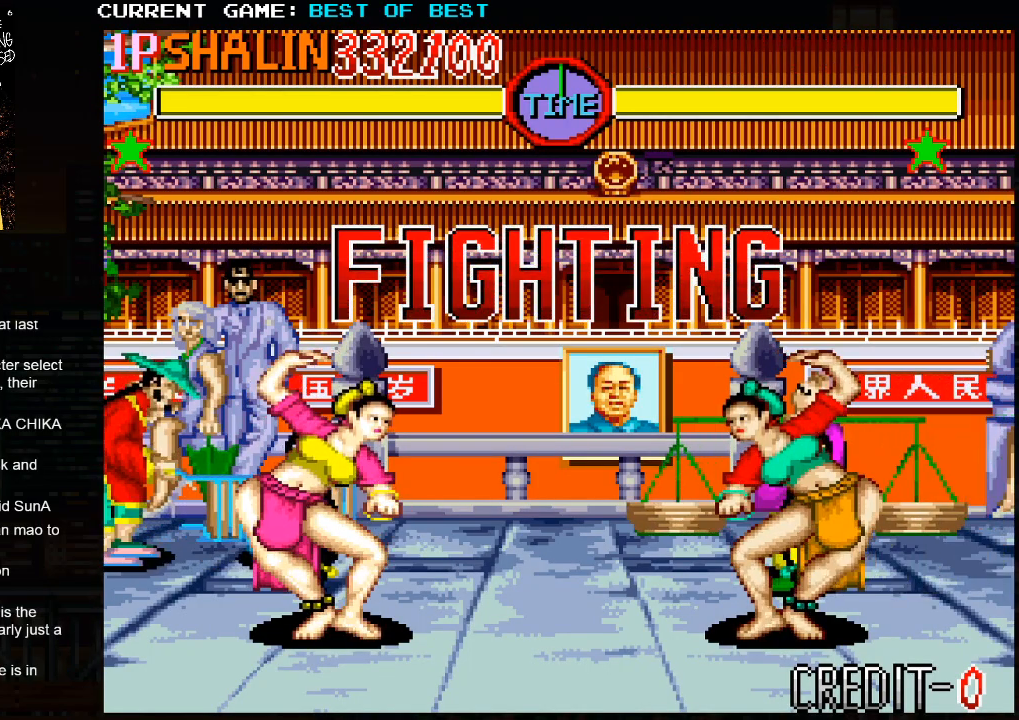
Gameplay with a controller (arcade stick); each line is a JSON object with the inputs held at the frame after it. "events" lists button and stick changes between this image and that frame as [ms after this image, input, new state], when the widget could be followed in between. Not read: HP L3 LP MP R3.
{"buttons": [], "left_stick": "center", "events": [[50, "left_stick", "center"], [67, "TRIANGLE", "up"], [83, "R2", "up"], [83, "SQUARE", "up"], [100, "R1", "up"]]}
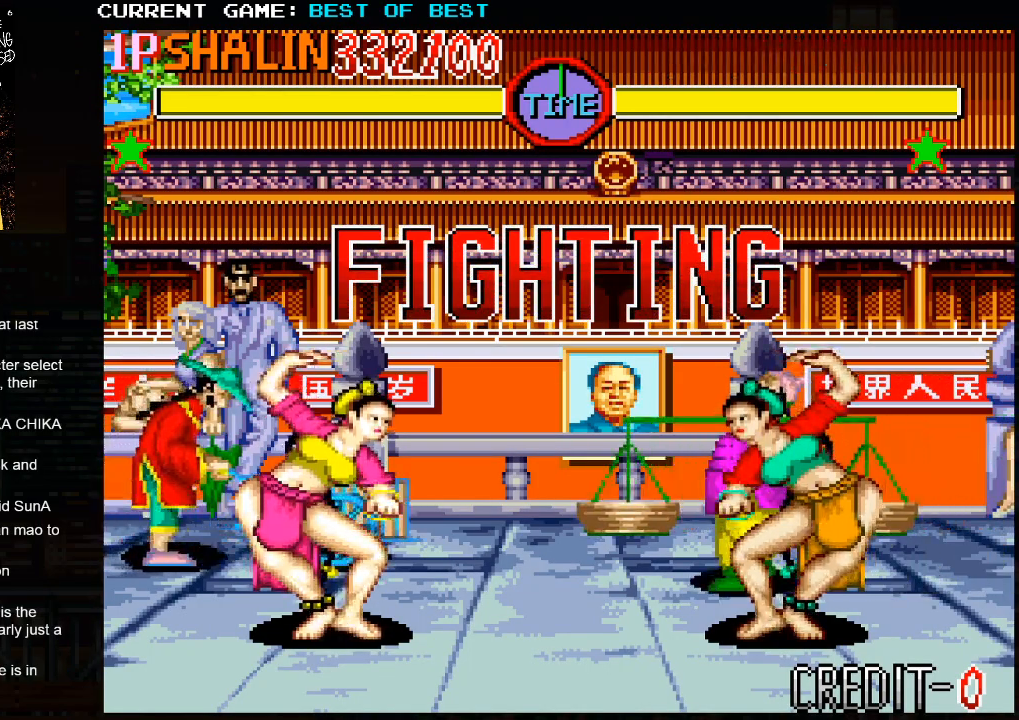
{"buttons": [], "left_stick": "down-left", "events": [[417, "left_stick", "down-left"]]}
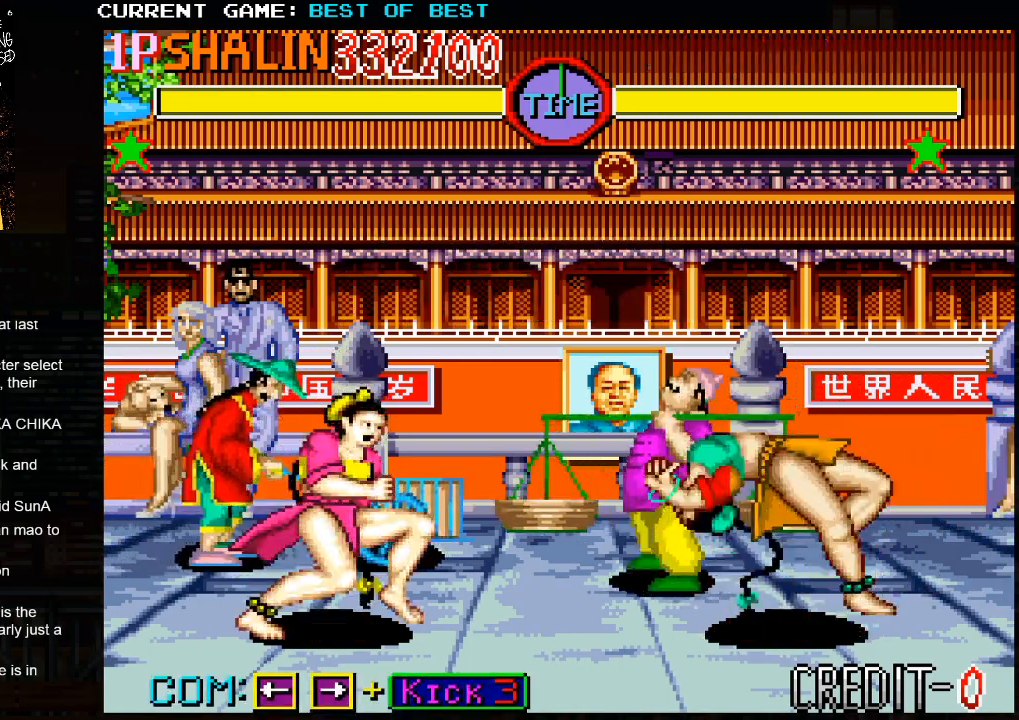
{"buttons": [], "left_stick": "left", "events": [[33, "R1", "down"], [100, "left_stick", "center"], [133, "R1", "up"], [283, "left_stick", "left"]]}
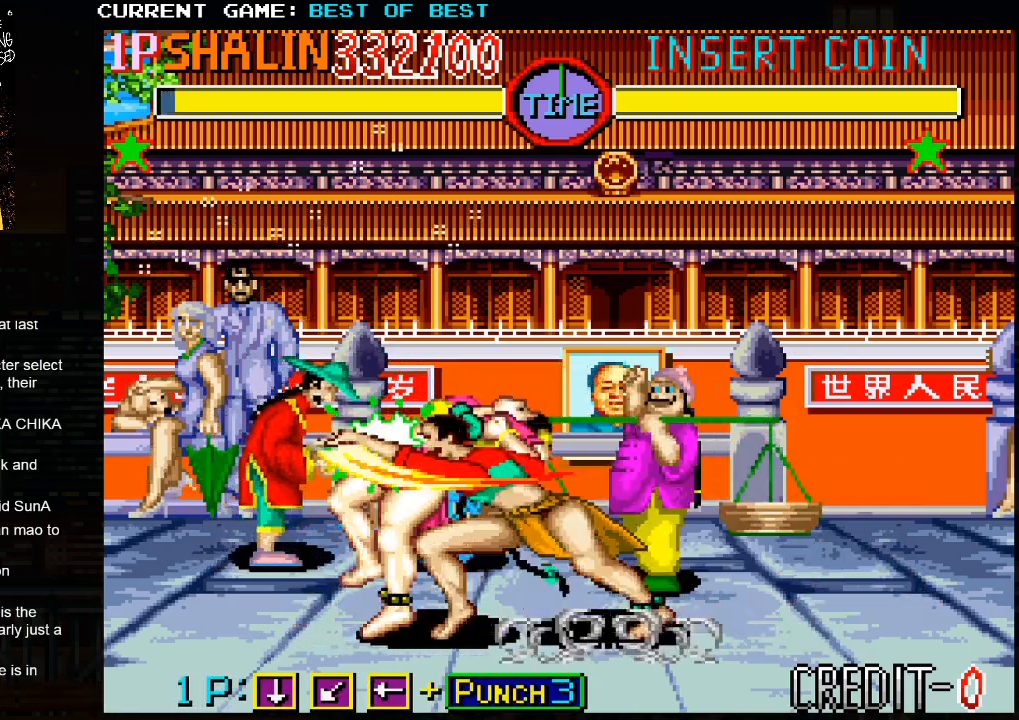
{"buttons": ["R2"], "left_stick": "right", "events": [[133, "left_stick", "center"], [183, "left_stick", "right"], [300, "R2", "down"], [417, "R2", "up"], [433, "R2", "down"]]}
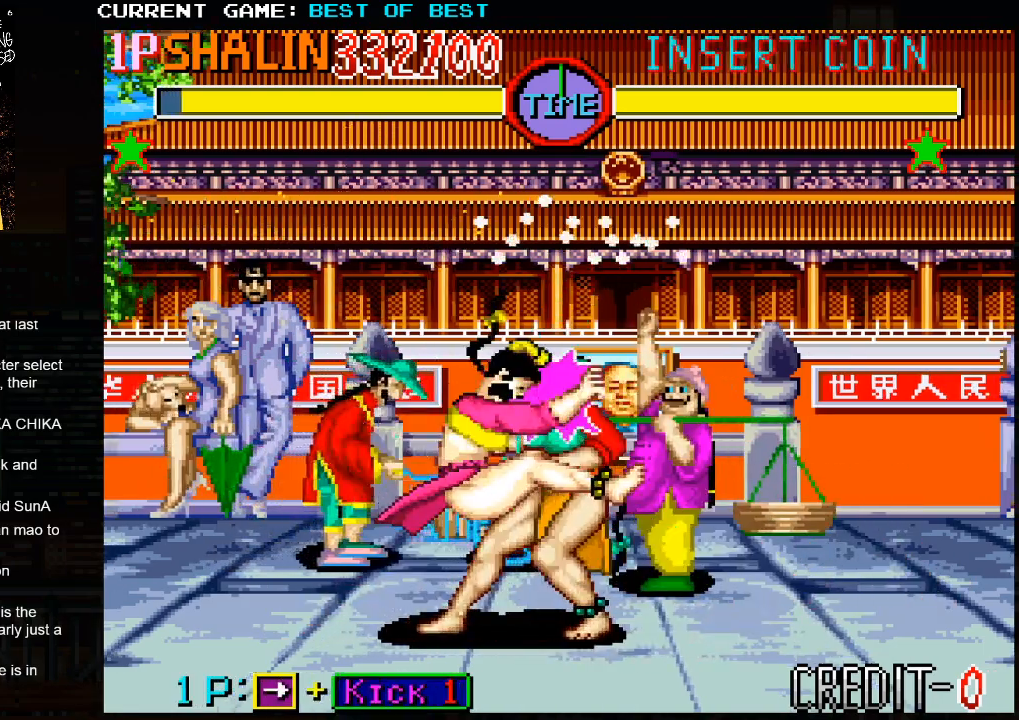
{"buttons": [], "left_stick": "right", "events": [[17, "R2", "up"], [67, "R2", "down"], [150, "R2", "up"], [217, "R2", "down"], [317, "R2", "up"]]}
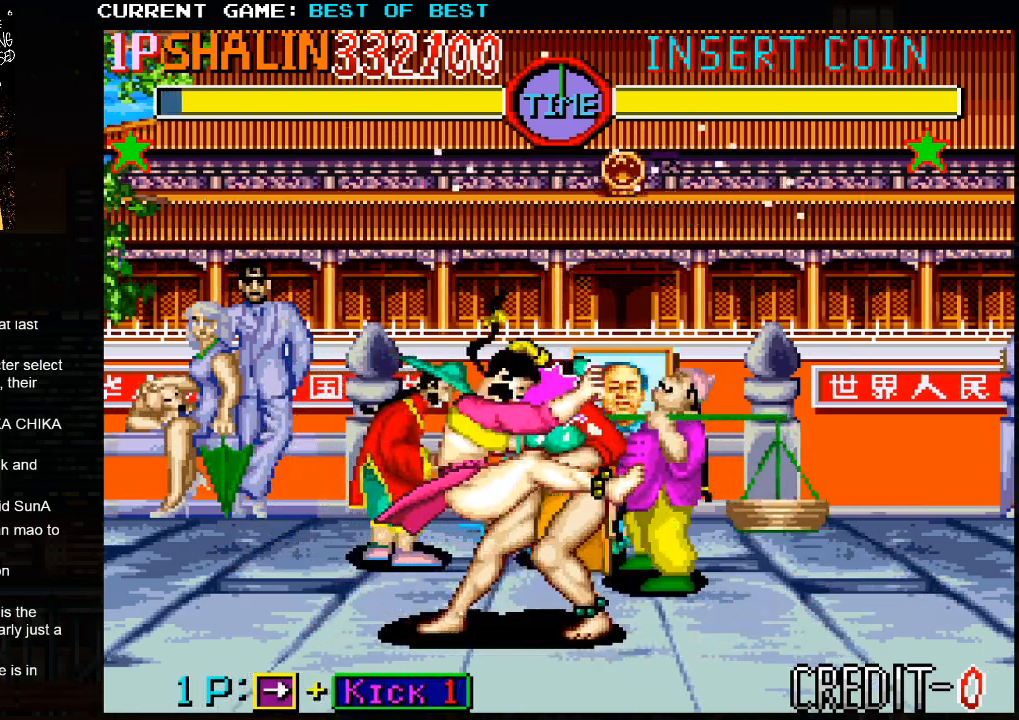
{"buttons": [], "left_stick": "right", "events": []}
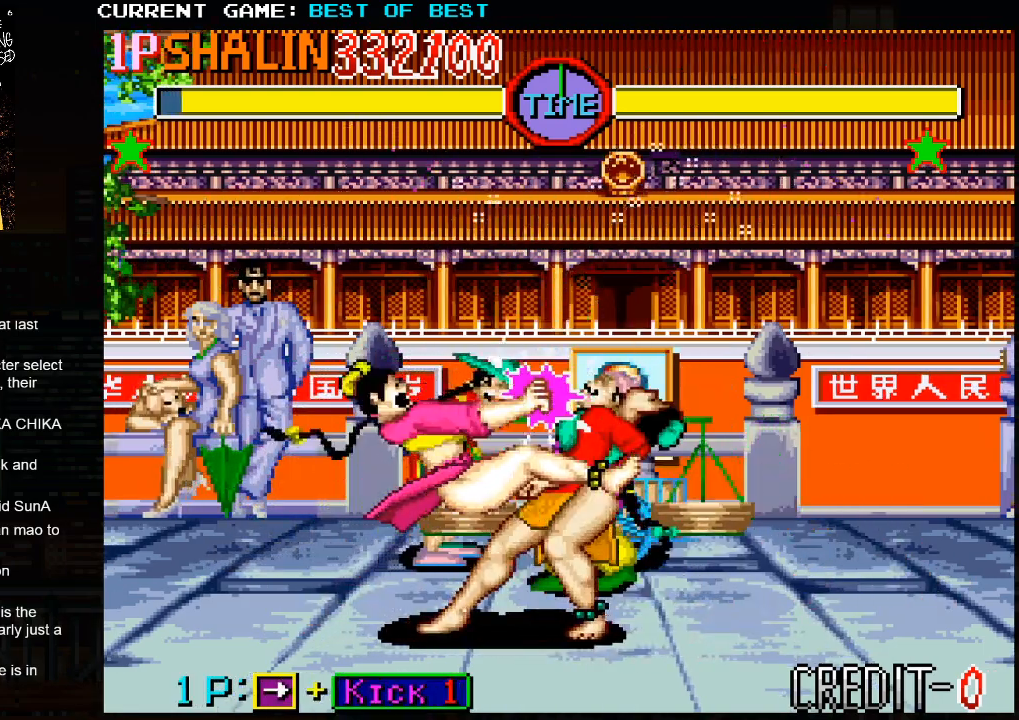
{"buttons": [], "left_stick": "right", "events": []}
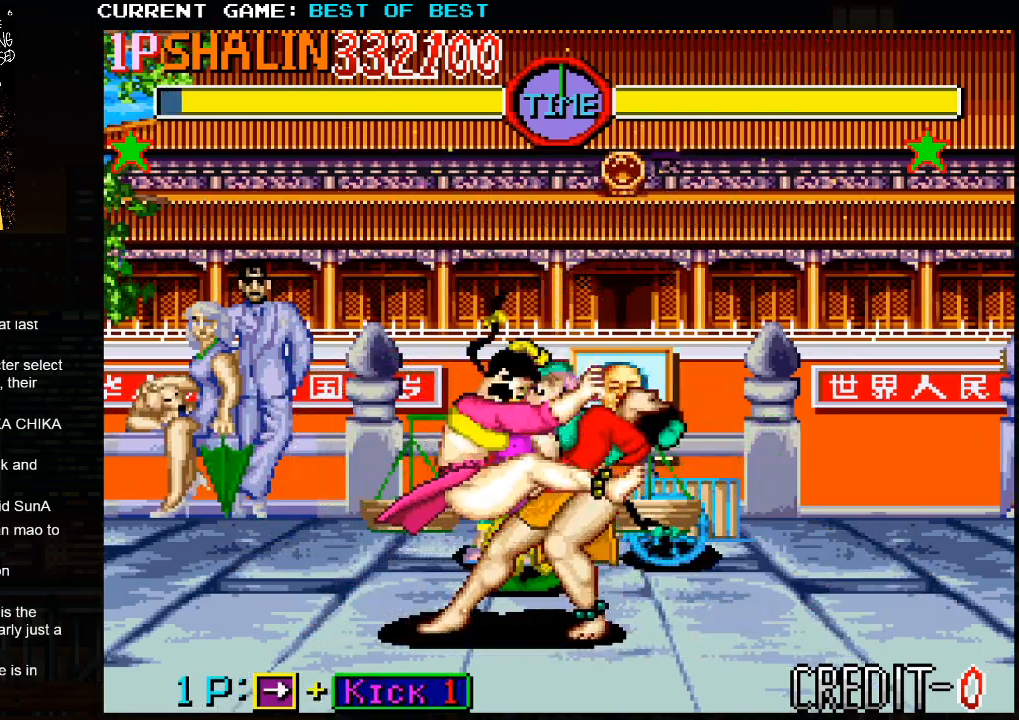
{"buttons": [], "left_stick": "right", "events": []}
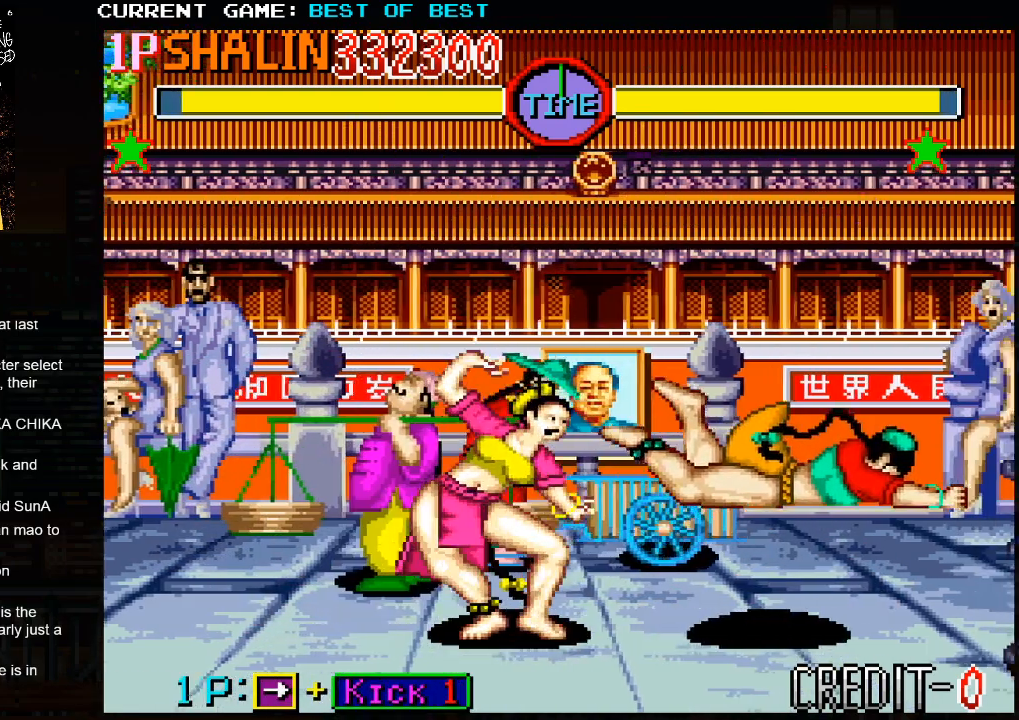
{"buttons": [], "left_stick": "right", "events": []}
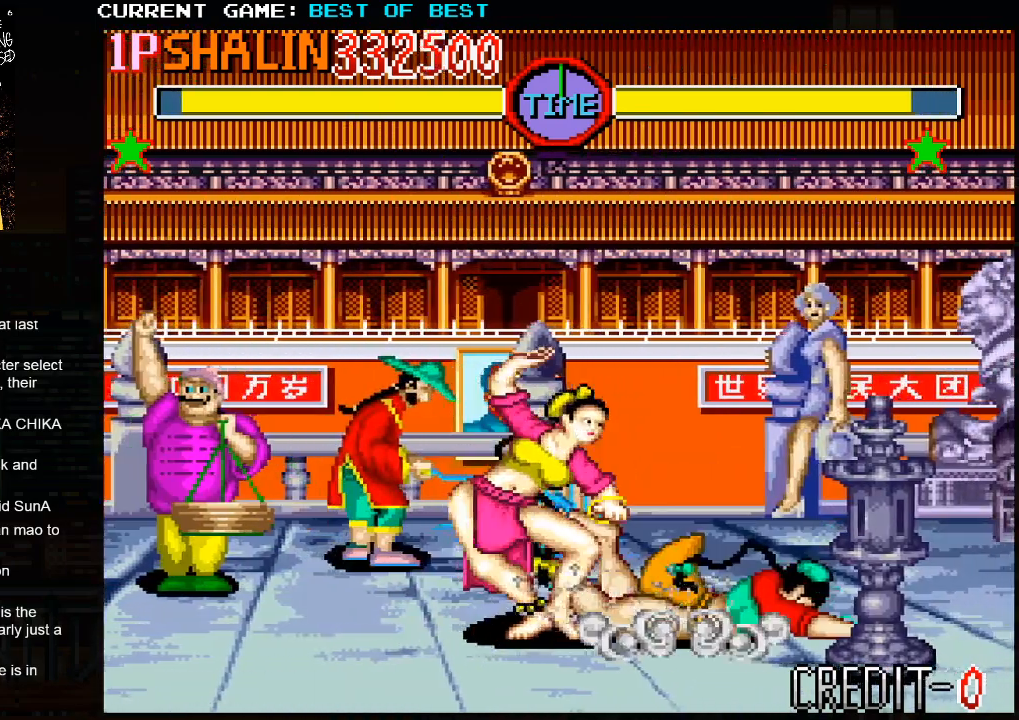
{"buttons": [], "left_stick": "right", "events": []}
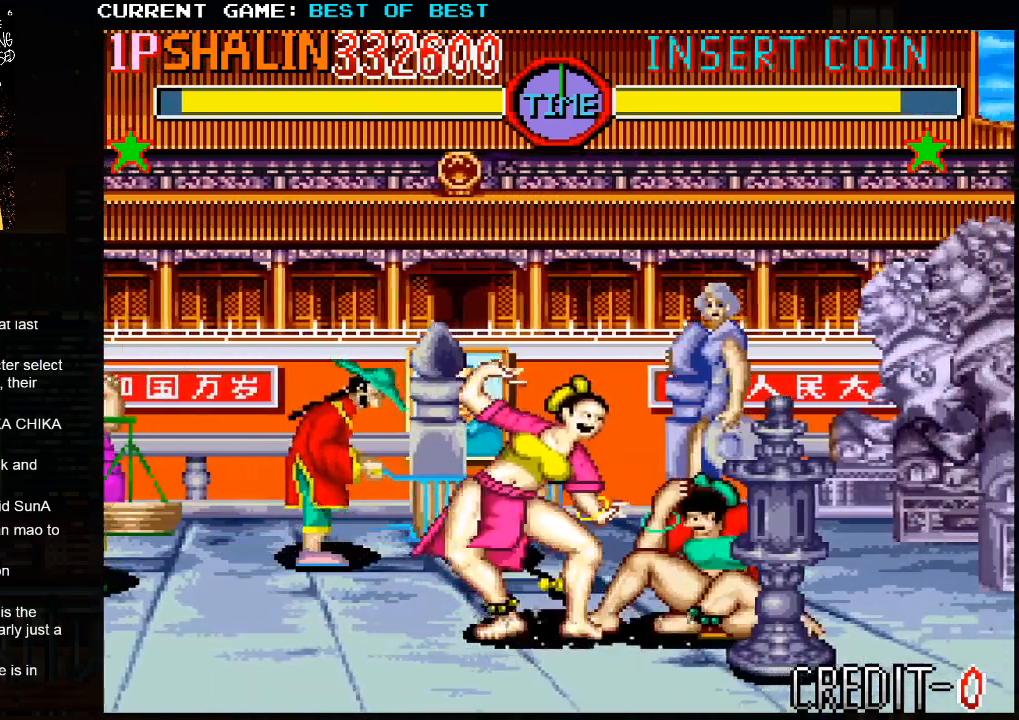
{"buttons": [], "left_stick": "right", "events": [[33, "R2", "down"], [150, "R2", "up"]]}
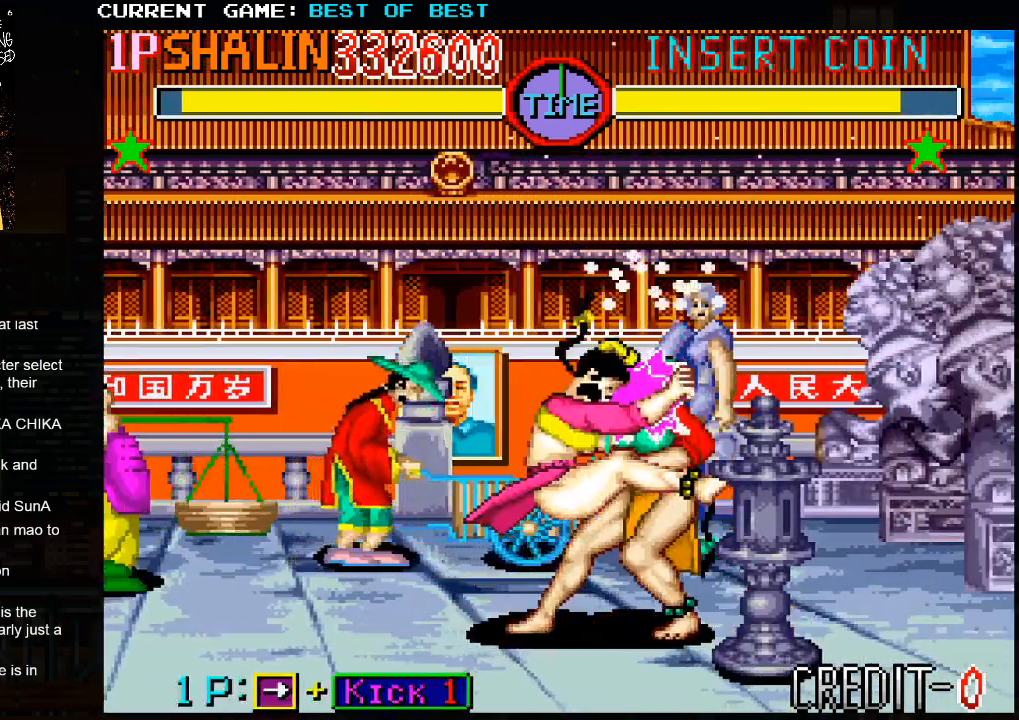
{"buttons": [], "left_stick": "right", "events": []}
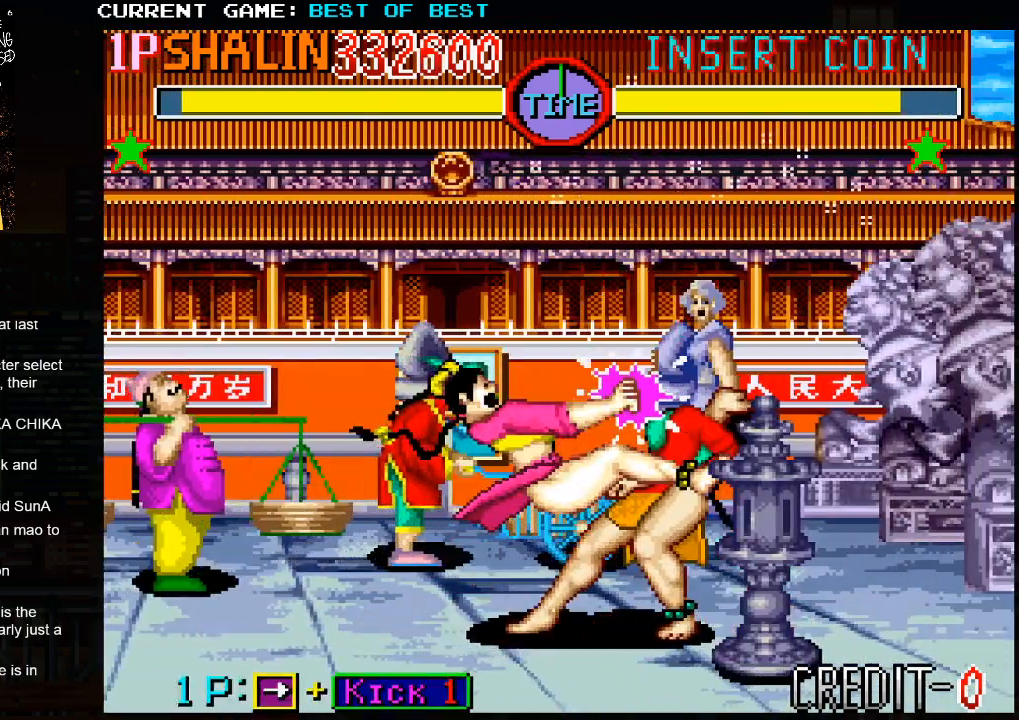
{"buttons": [], "left_stick": "right", "events": []}
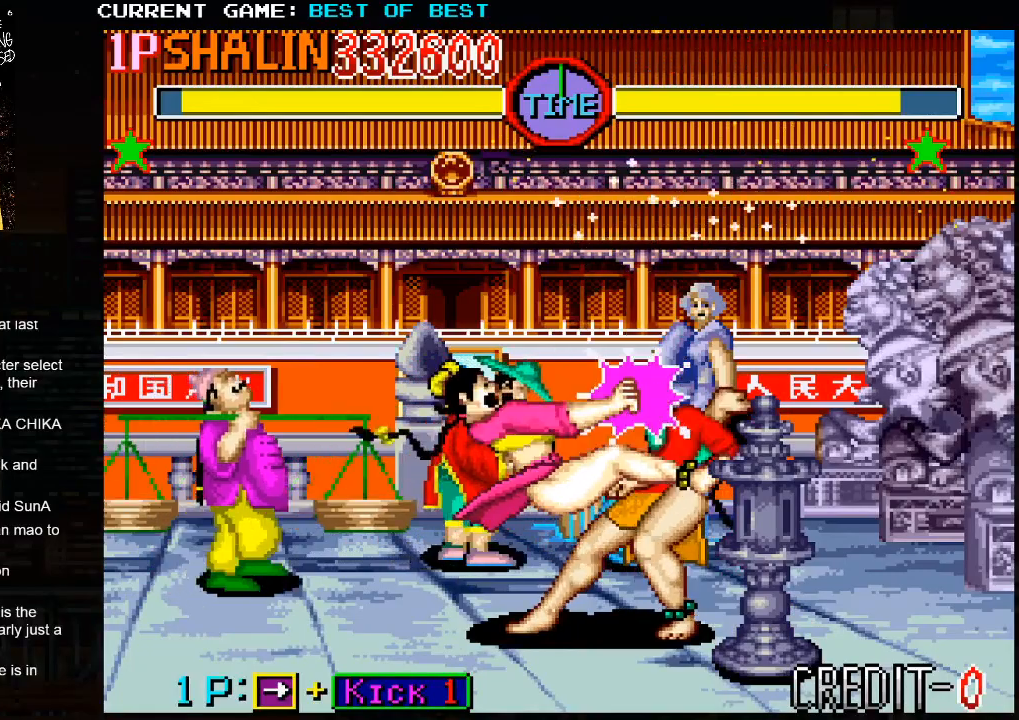
{"buttons": [], "left_stick": "right", "events": []}
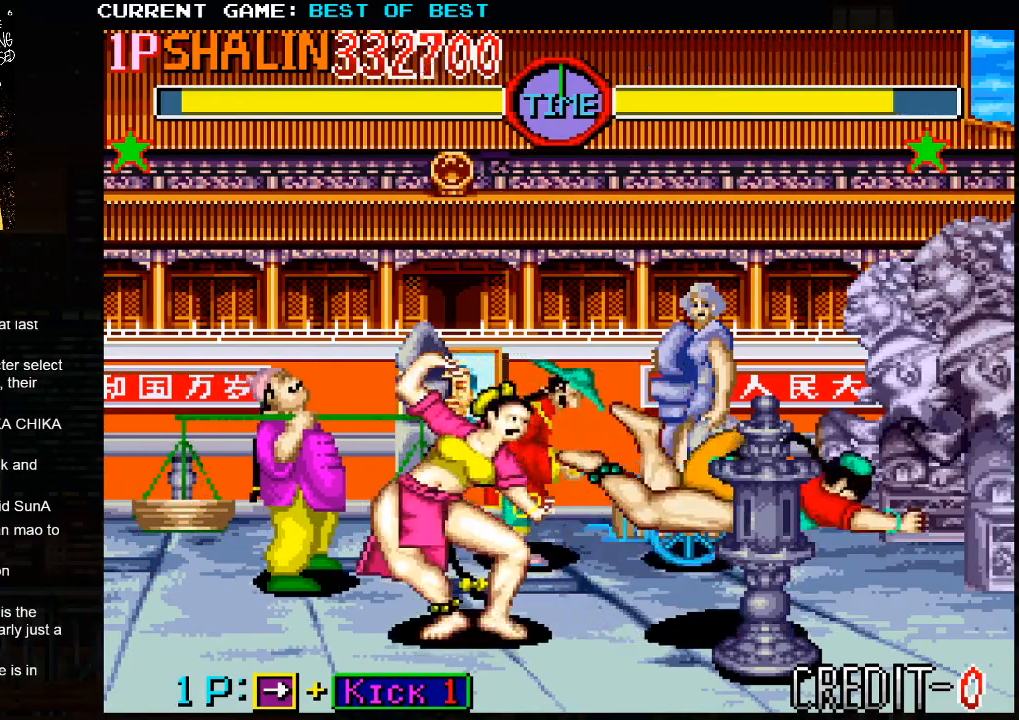
{"buttons": [], "left_stick": "right", "events": []}
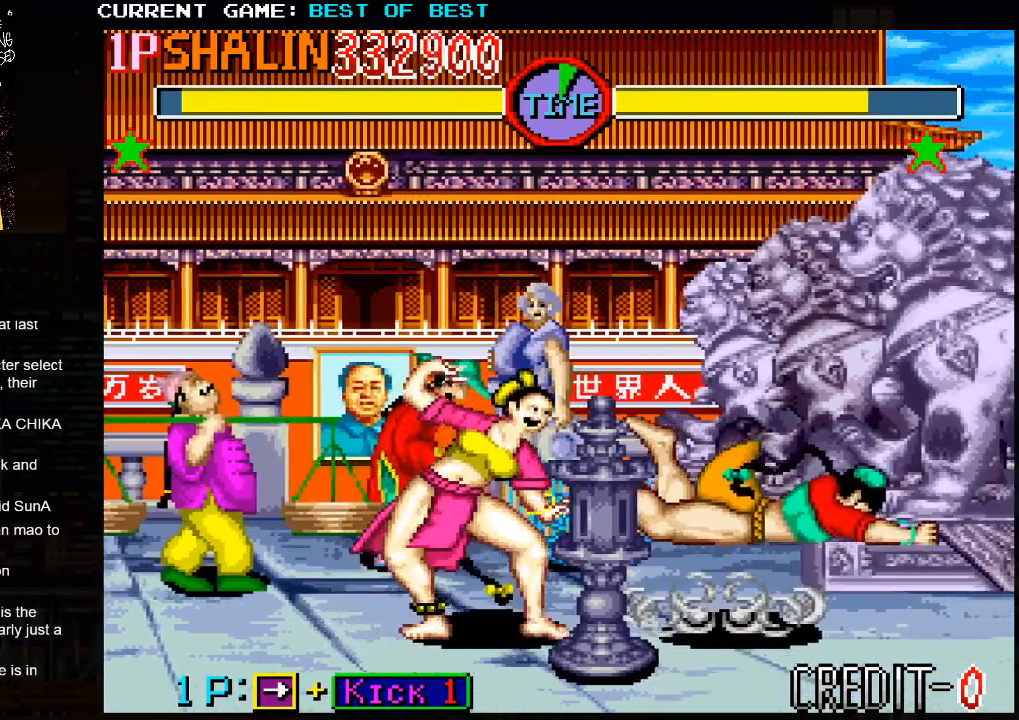
{"buttons": [], "left_stick": "right", "events": []}
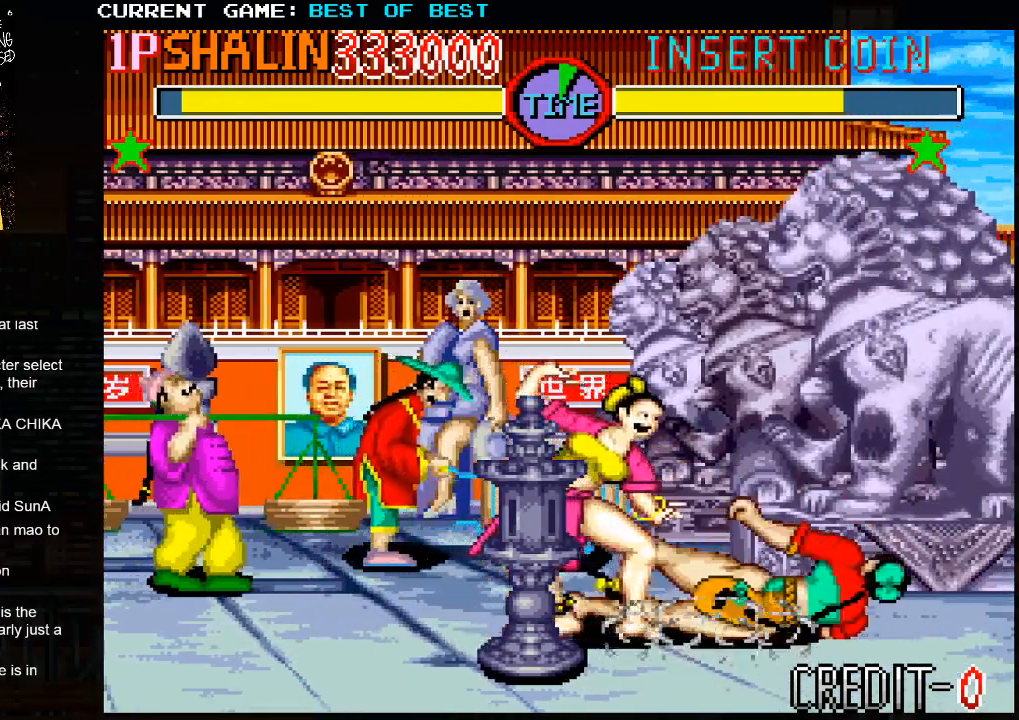
{"buttons": [], "left_stick": "right", "events": [[217, "R2", "down"], [317, "R2", "up"]]}
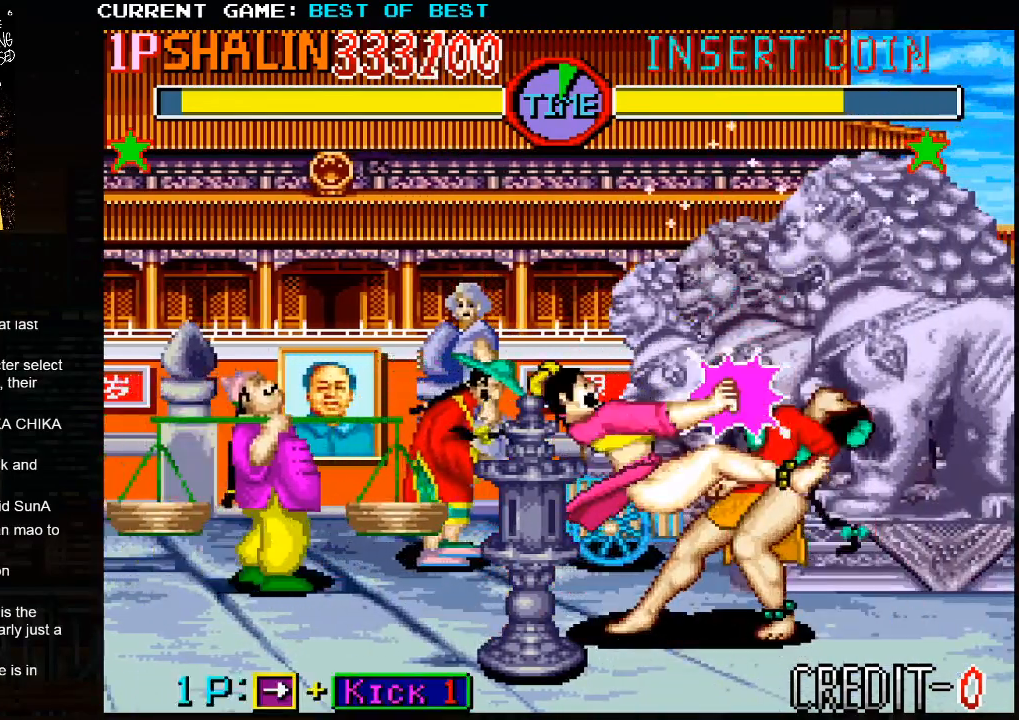
{"buttons": [], "left_stick": "right", "events": []}
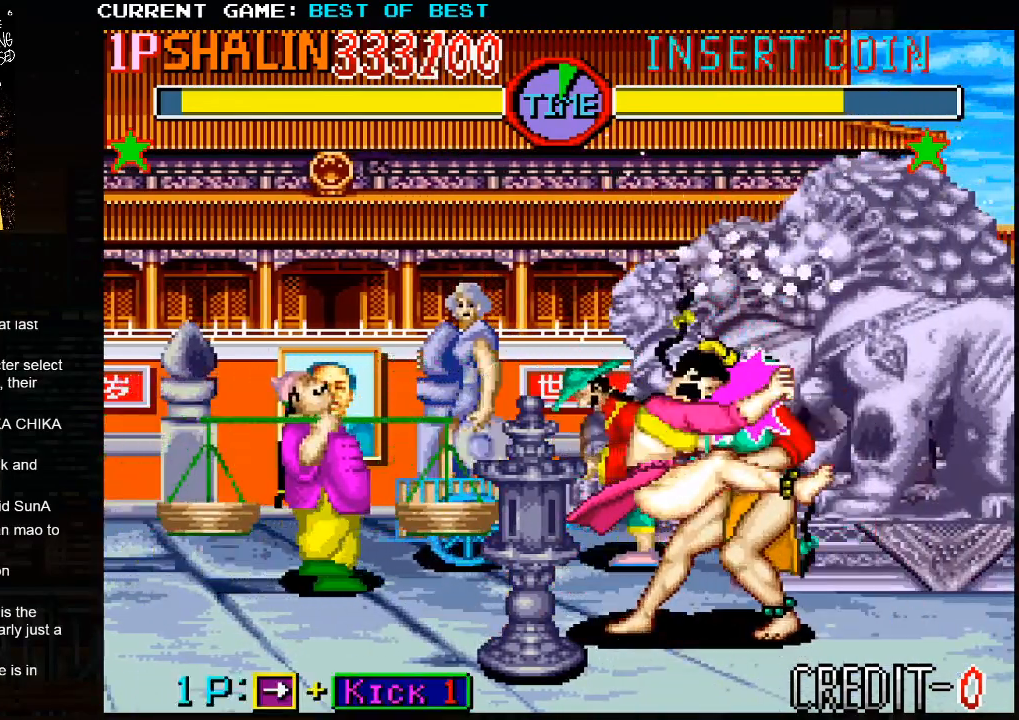
{"buttons": [], "left_stick": "right", "events": []}
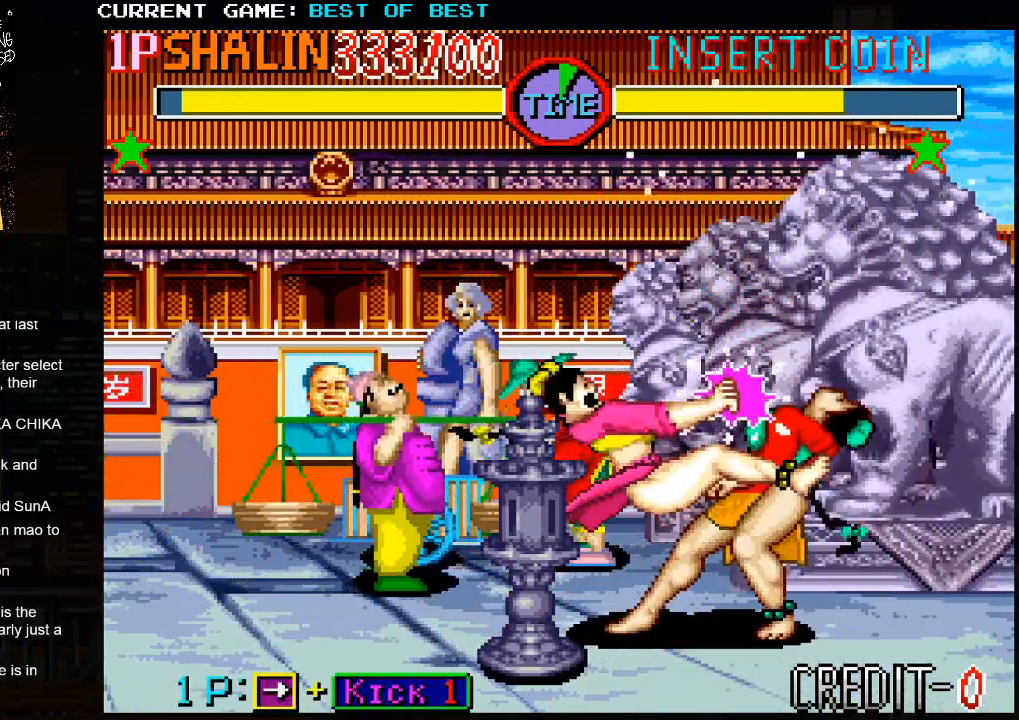
{"buttons": [], "left_stick": "right", "events": []}
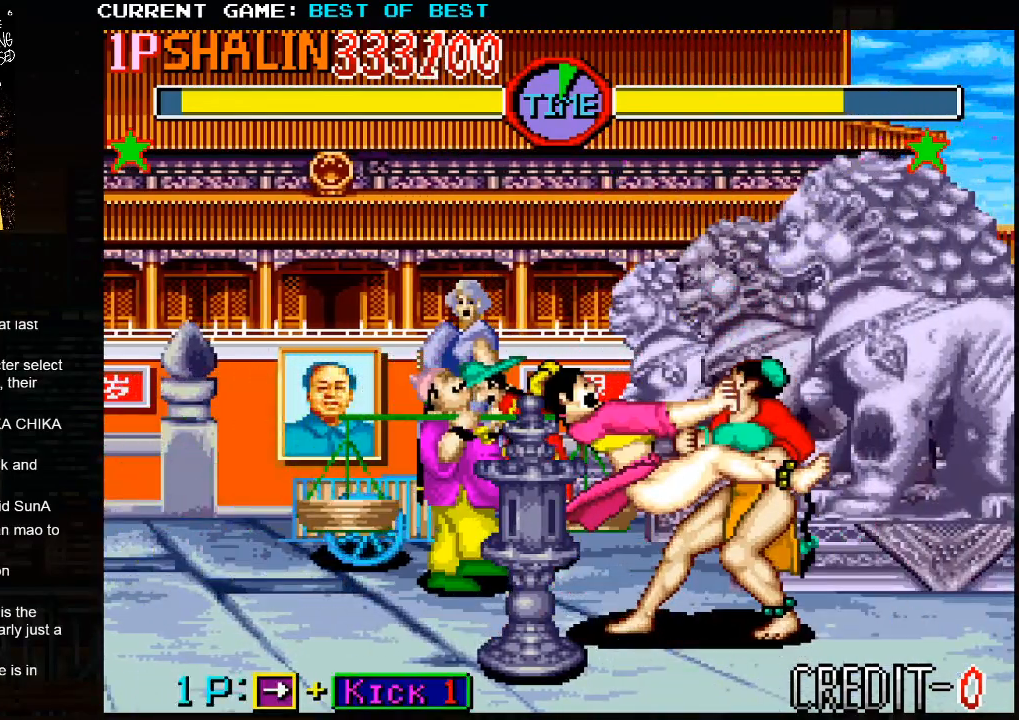
{"buttons": [], "left_stick": "right", "events": []}
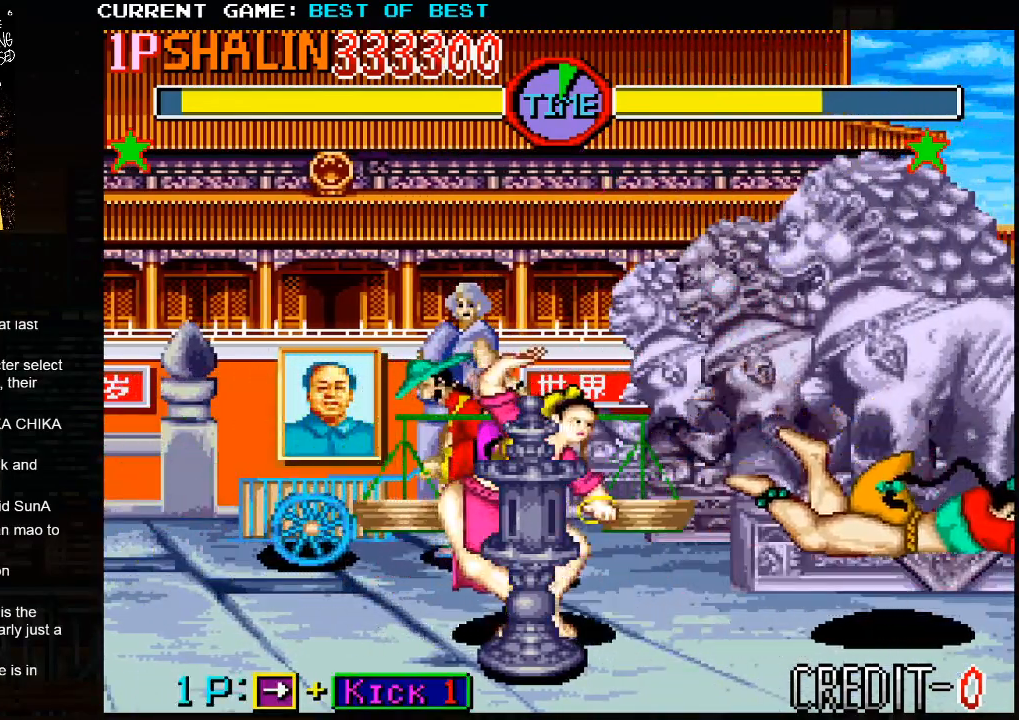
{"buttons": [], "left_stick": "right", "events": []}
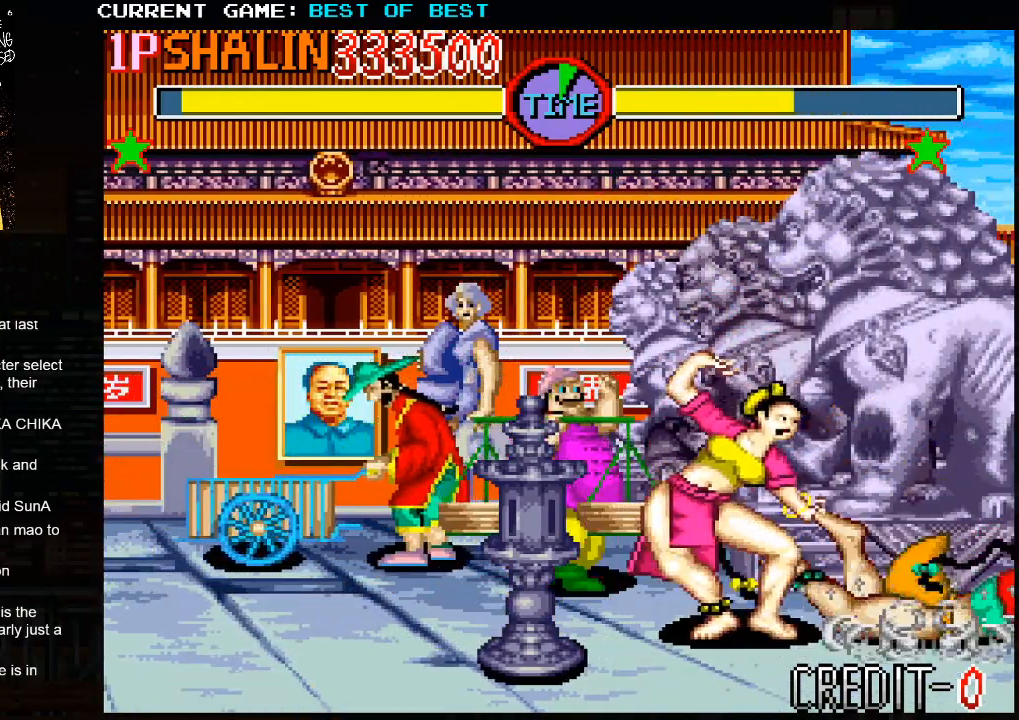
{"buttons": ["R2"], "left_stick": "right", "events": [[467, "R2", "down"]]}
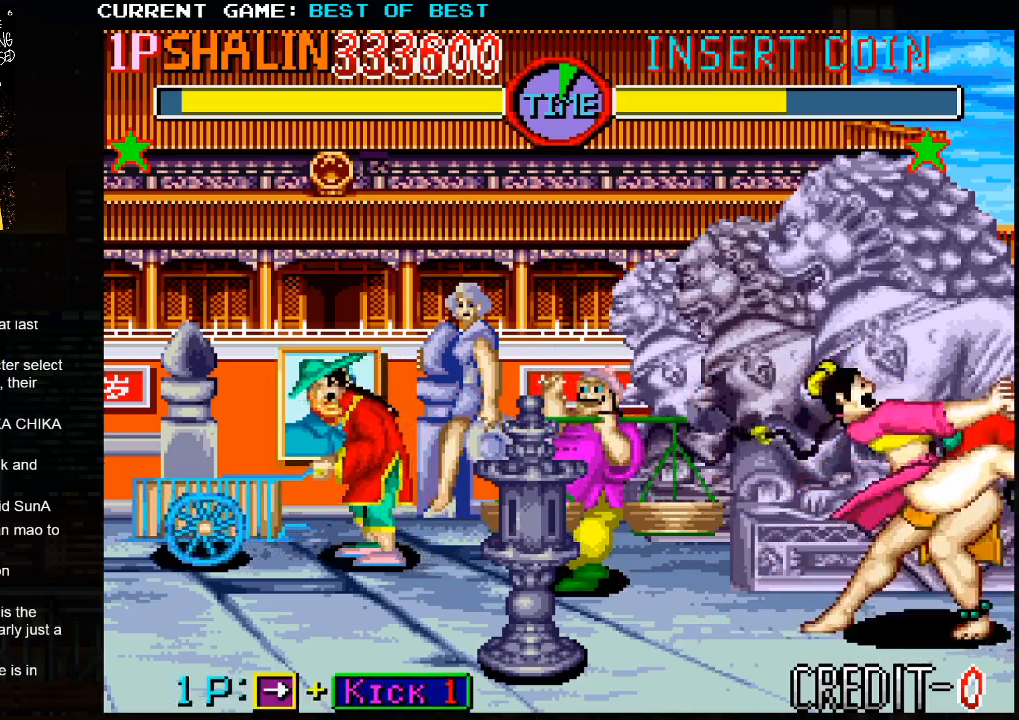
{"buttons": [], "left_stick": "right", "events": [[100, "R2", "up"]]}
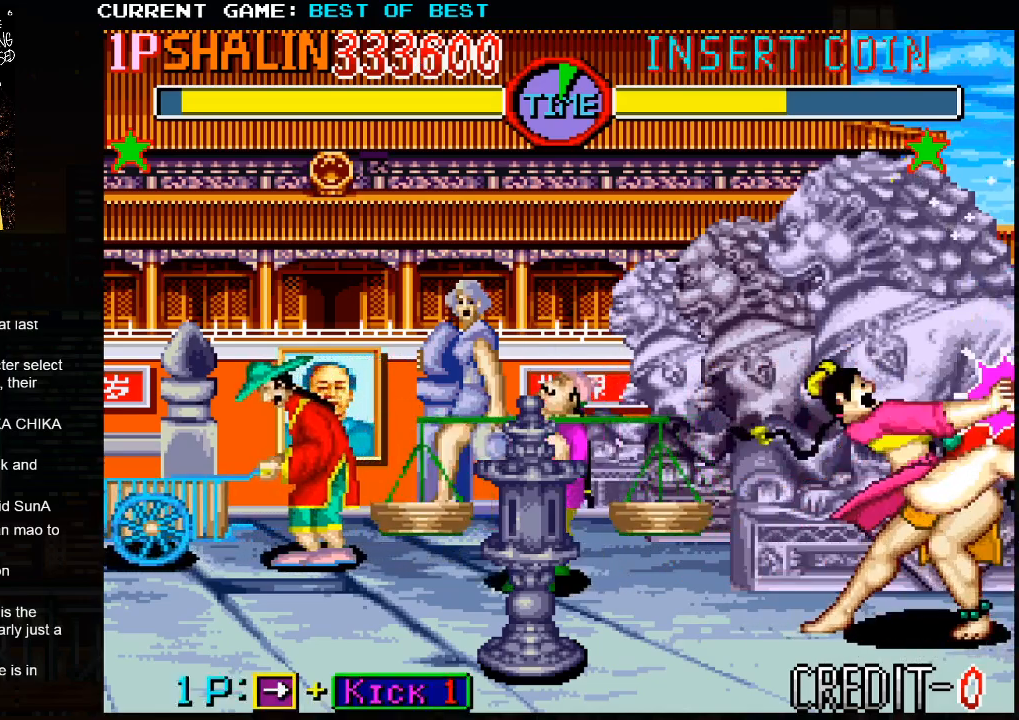
{"buttons": [], "left_stick": "right", "events": []}
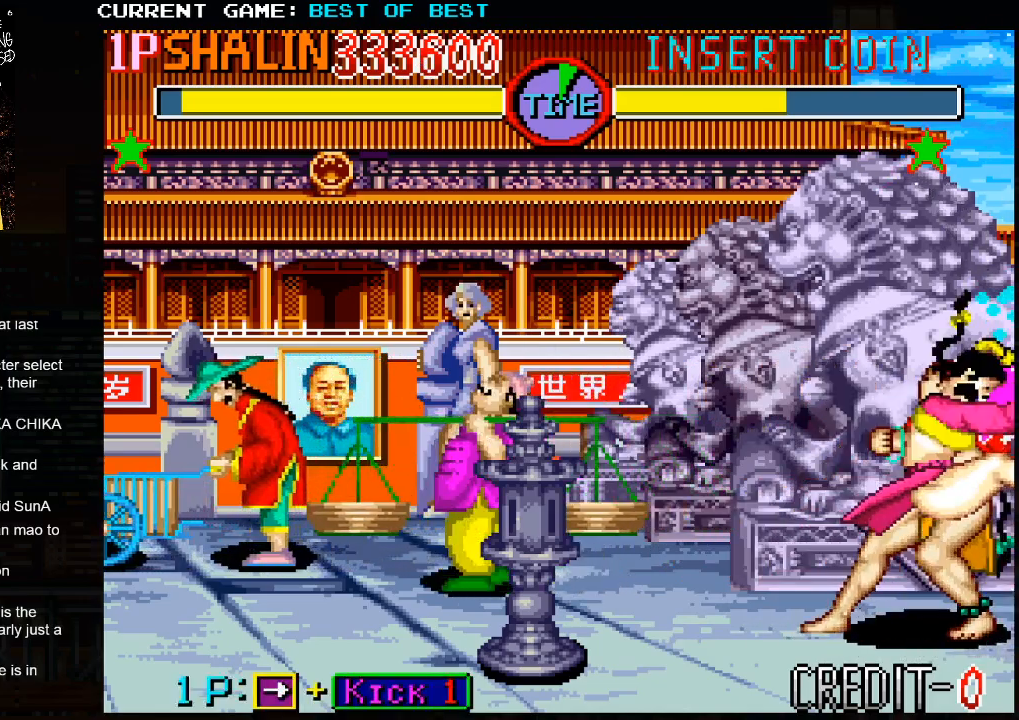
{"buttons": [], "left_stick": "right", "events": []}
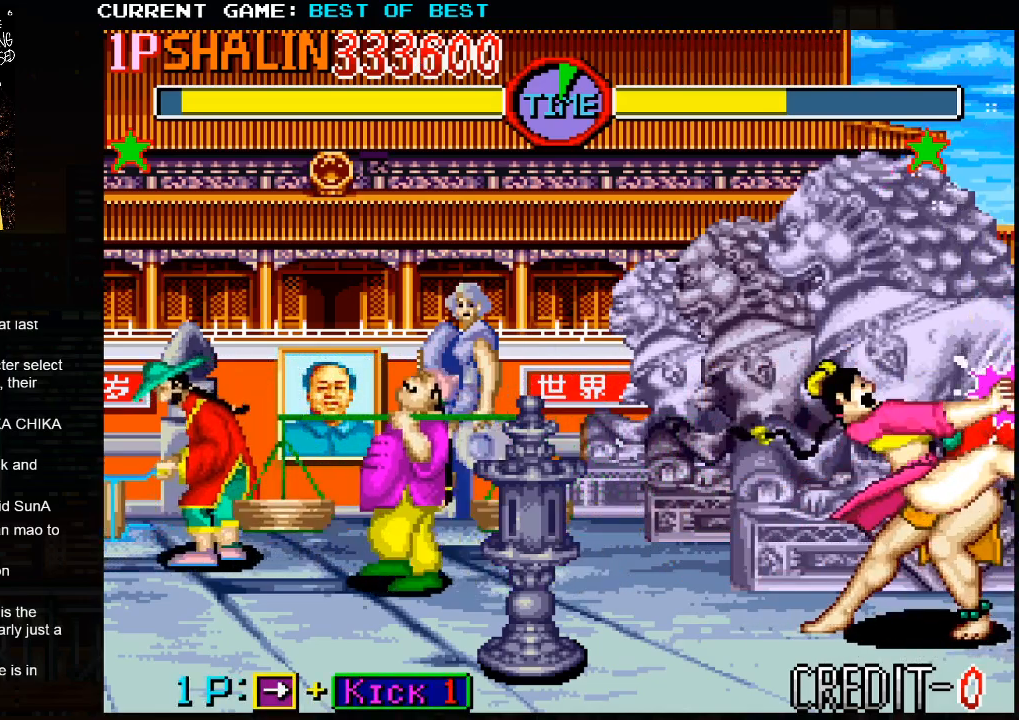
{"buttons": [], "left_stick": "right", "events": []}
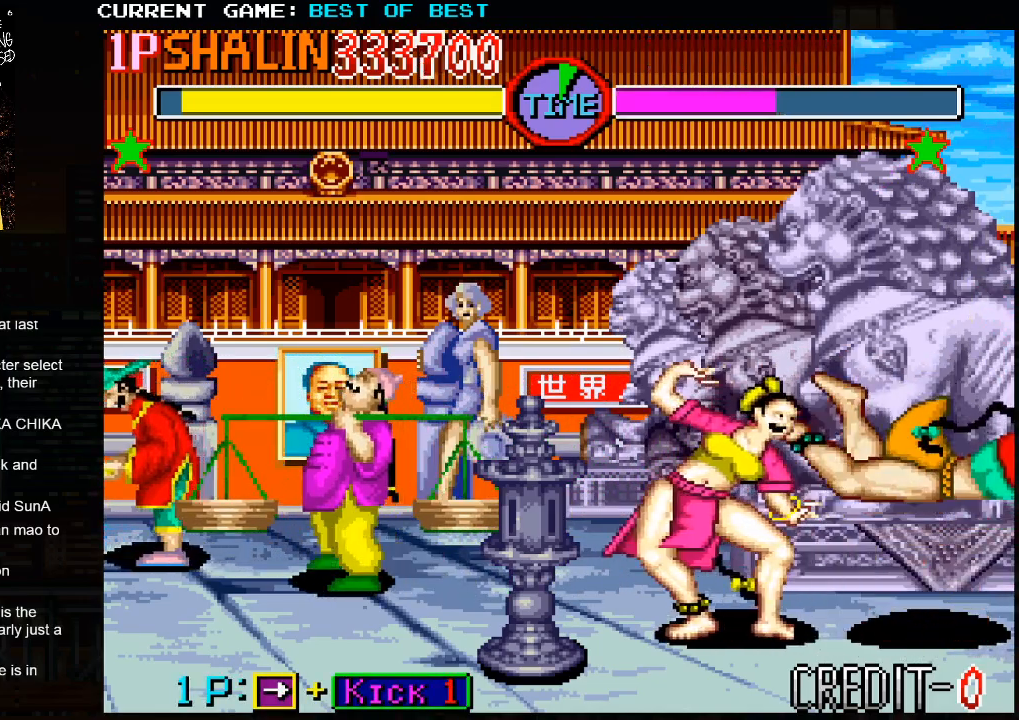
{"buttons": [], "left_stick": "right", "events": []}
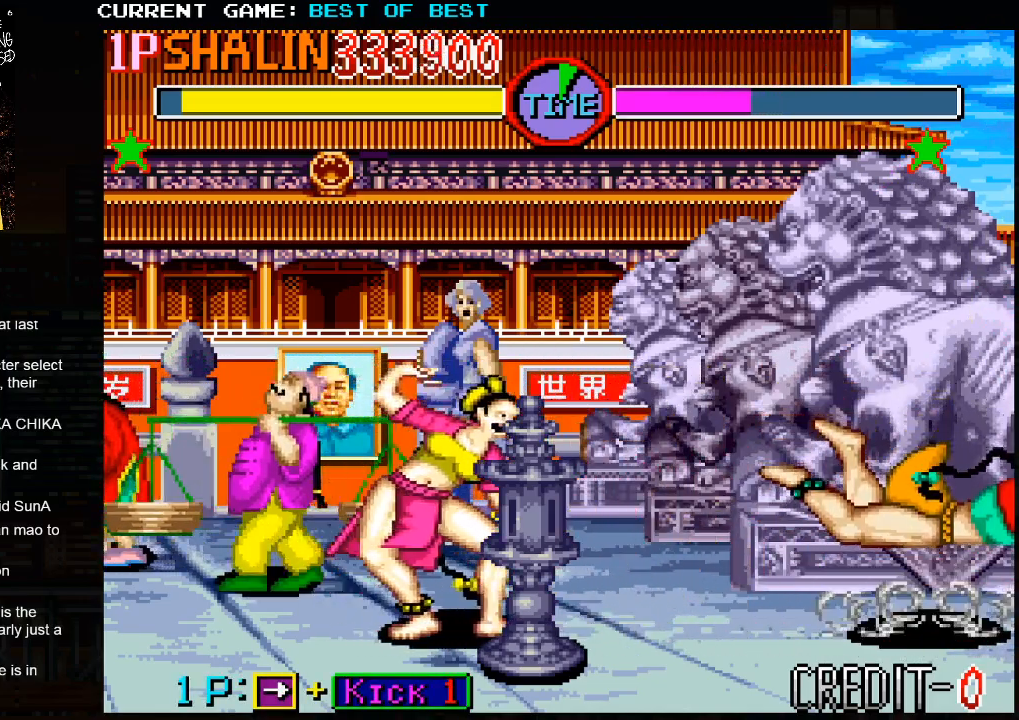
{"buttons": [], "left_stick": "right", "events": []}
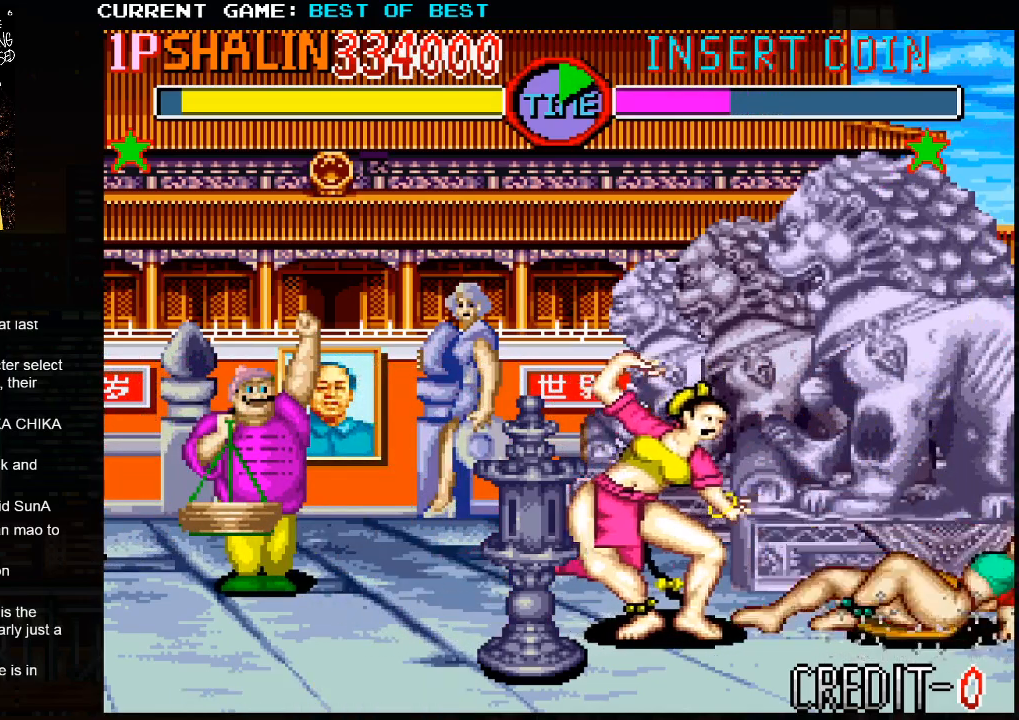
{"buttons": [], "left_stick": "right", "events": [[383, "R2", "down"], [500, "R2", "up"]]}
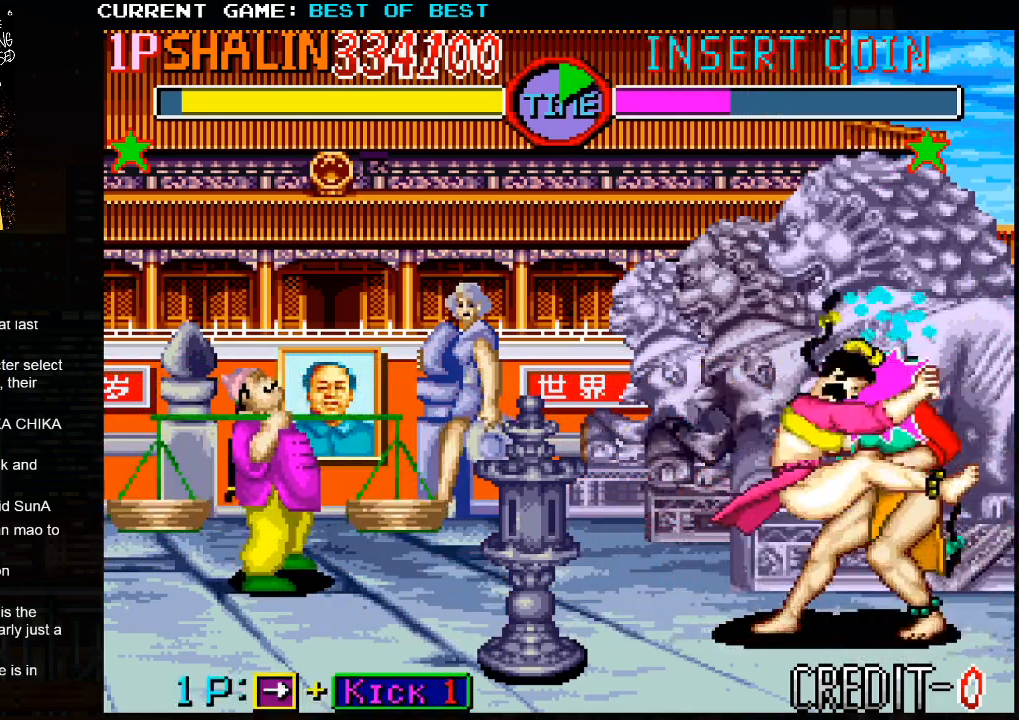
{"buttons": [], "left_stick": "right", "events": []}